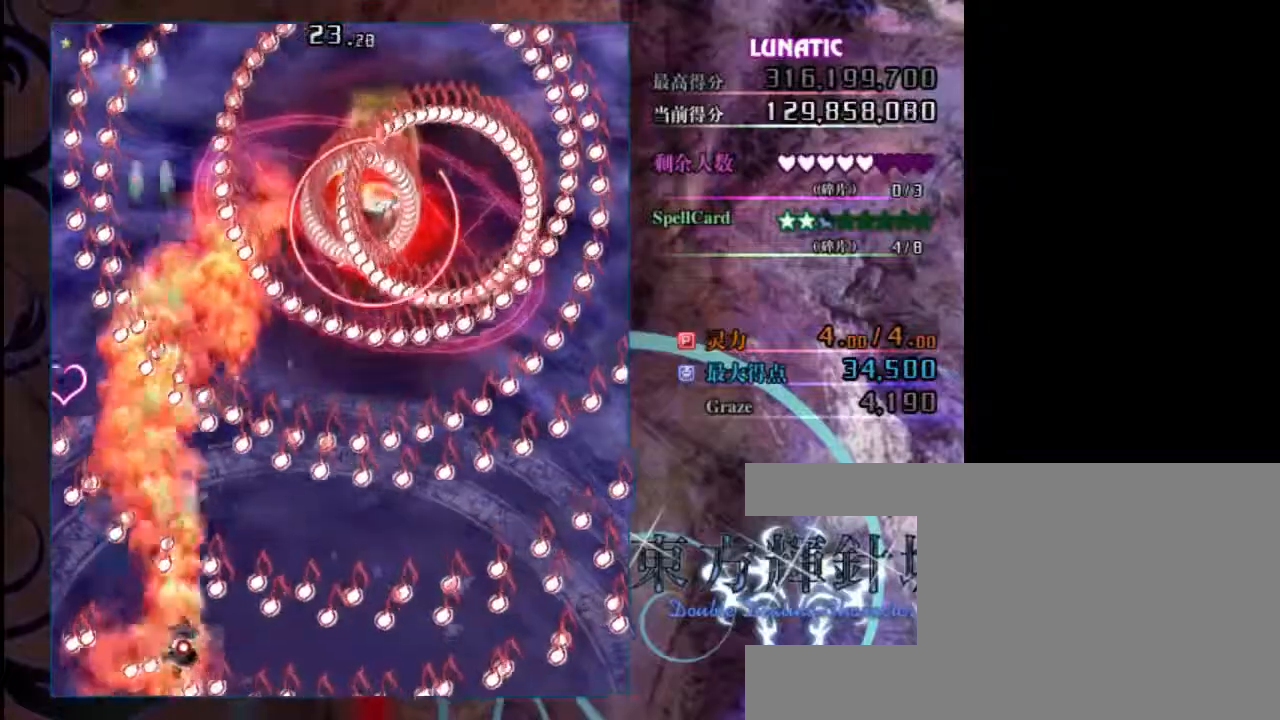
Gameplay with keyboard; each line is a JSON object with the keys held at the frame after it. "events" lists presses ("down") and releases ("up") of "c", "down", "left", "right", "shift", "up", "x" and "z" between this image and that frame as [ms after this image, input, new state], when the widget could be followed in between. No other keys are recorded. Mouse input is not recorded.
{"keys": ["down", "shift", "z"], "events": [[33, "right", "up"], [67, "left", "down"], [100, "up", "up"], [300, "left", "up"], [467, "down", "down"]]}
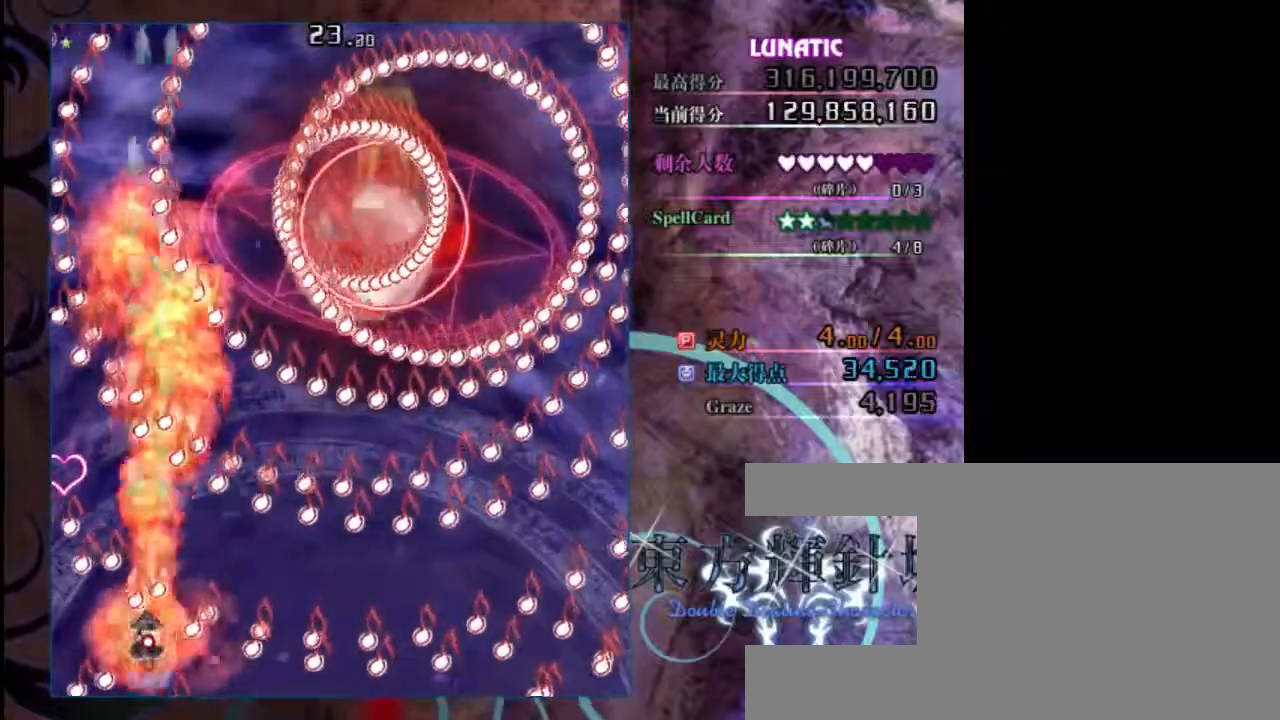
{"keys": ["shift", "z"], "events": [[100, "down", "up"], [200, "left", "down"], [333, "left", "up"]]}
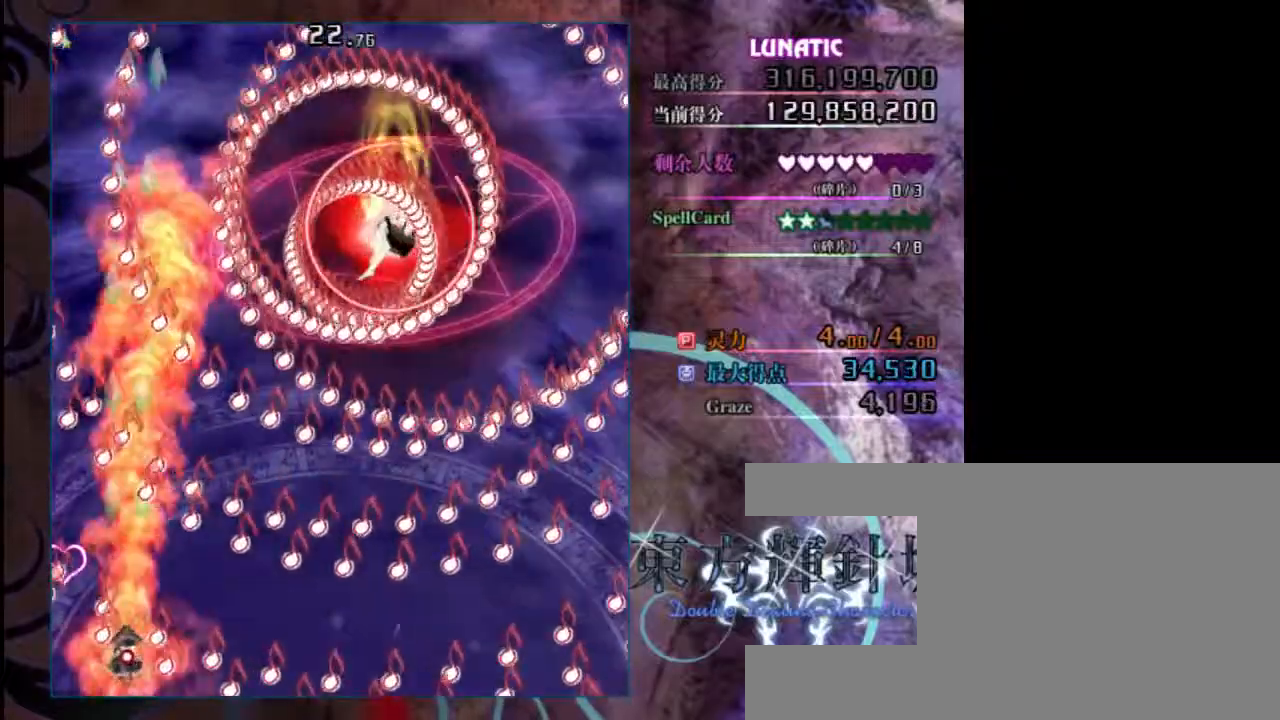
{"keys": ["right", "shift", "z"], "events": [[67, "up", "down"], [200, "right", "down"], [300, "up", "up"], [333, "right", "up"], [483, "right", "down"]]}
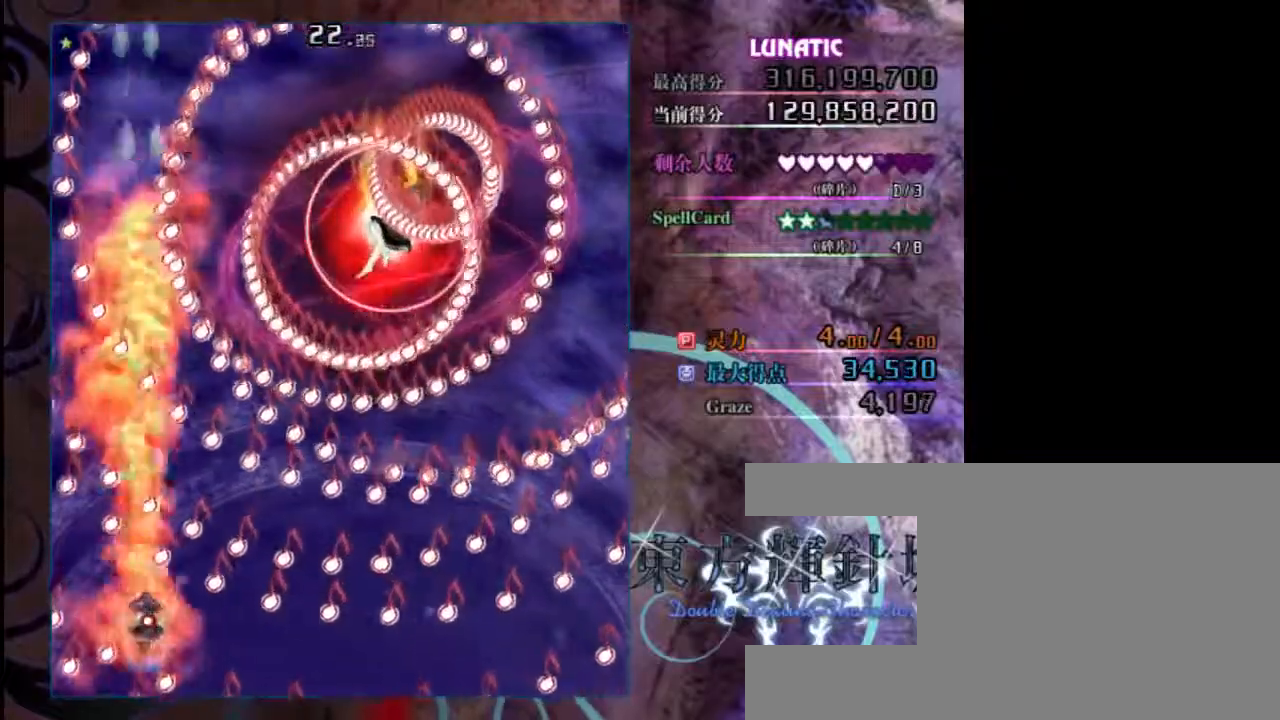
{"keys": ["shift", "z"], "events": [[50, "down", "down"], [350, "down", "up"], [417, "right", "up"]]}
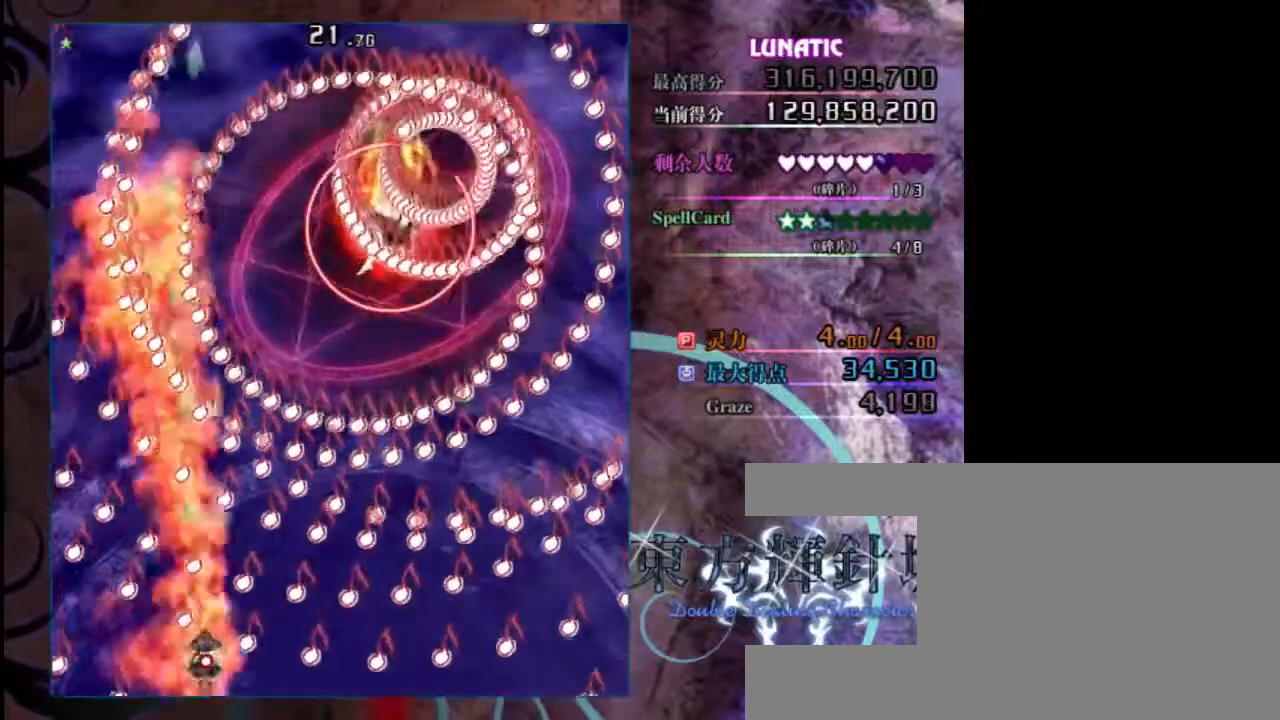
{"keys": ["down", "right", "shift", "z"], "events": [[17, "up", "down"], [183, "up", "up"], [283, "right", "down"], [383, "down", "down"]]}
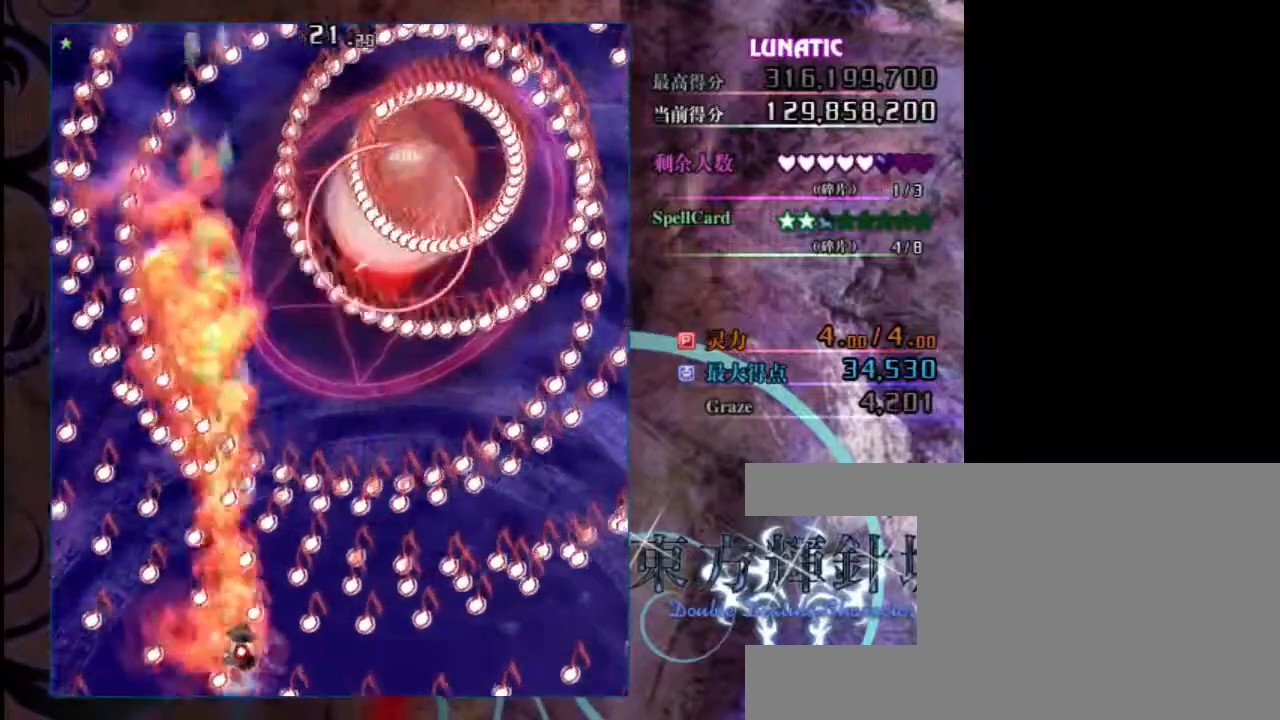
{"keys": ["shift", "up", "z"], "events": [[150, "right", "up"], [183, "down", "up"], [317, "left", "down"], [450, "left", "up"], [450, "up", "down"]]}
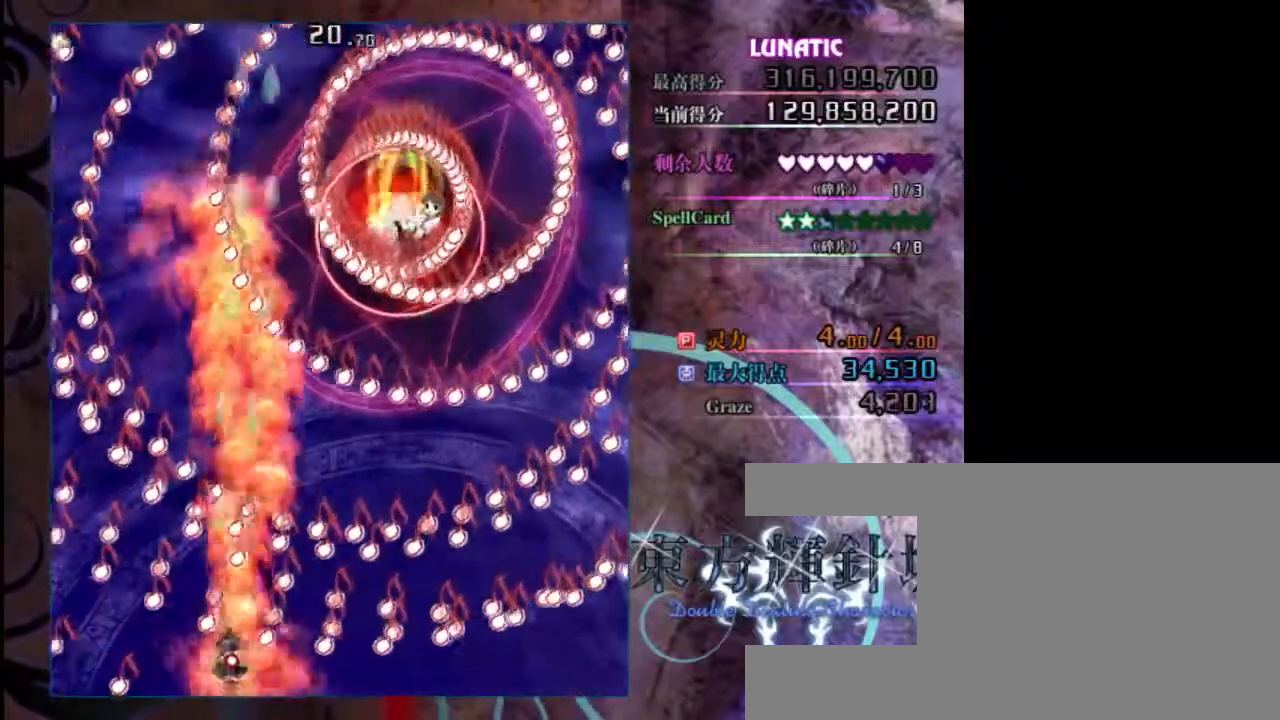
{"keys": ["shift", "z"], "events": [[300, "up", "up"]]}
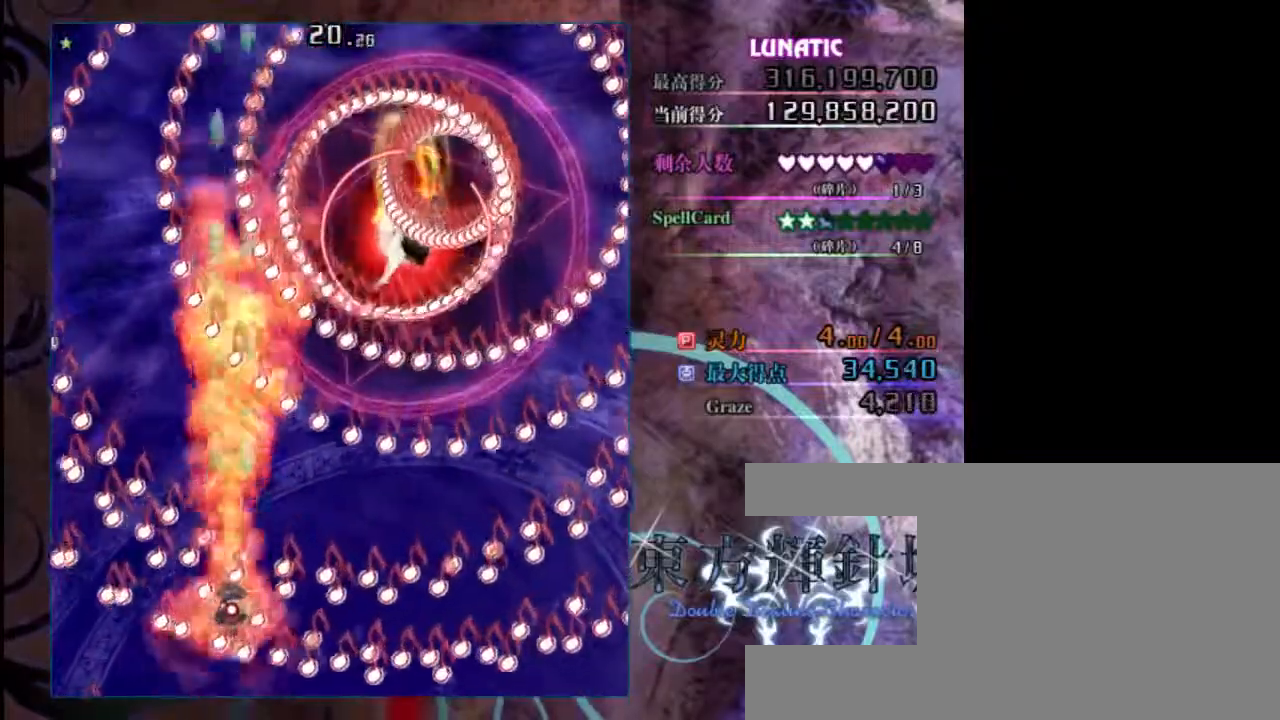
{"keys": ["right", "shift", "up", "z"], "events": [[133, "left", "down"], [200, "left", "up"], [300, "up", "down"], [500, "right", "down"]]}
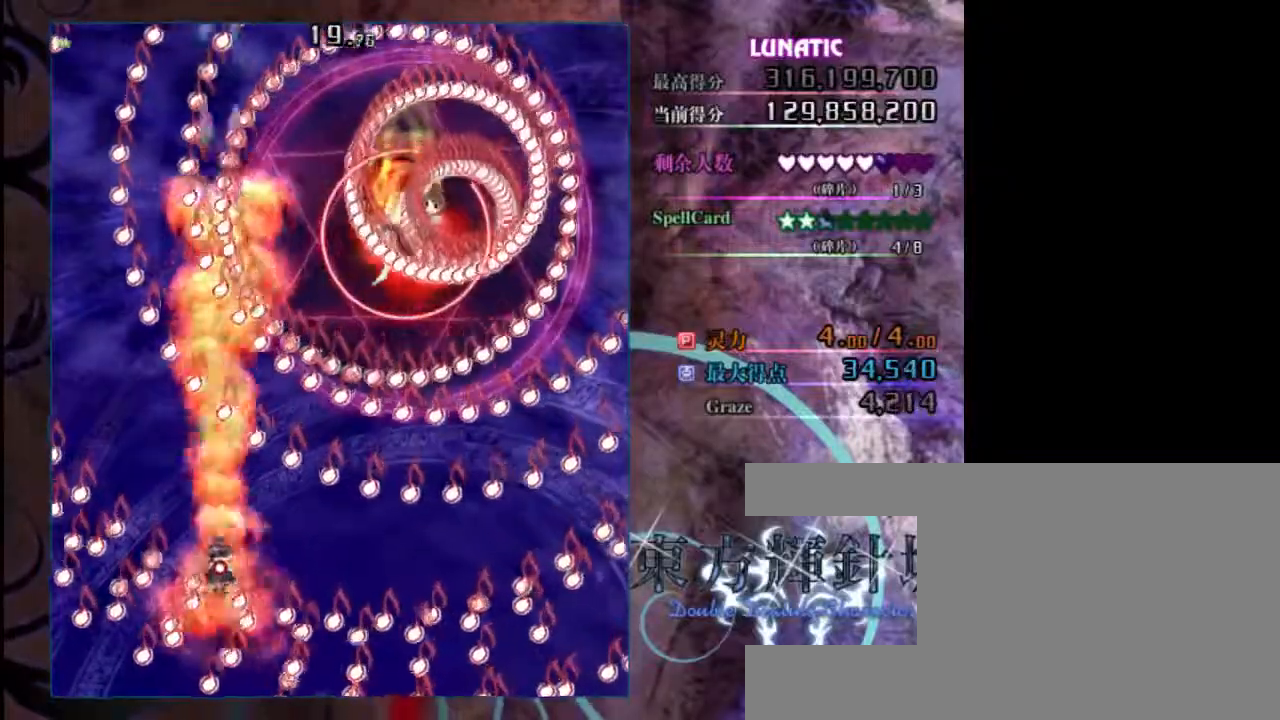
{"keys": ["down", "right", "shift", "z"], "events": [[100, "shift", "up"], [100, "up", "up"], [333, "down", "down"], [367, "shift", "down"]]}
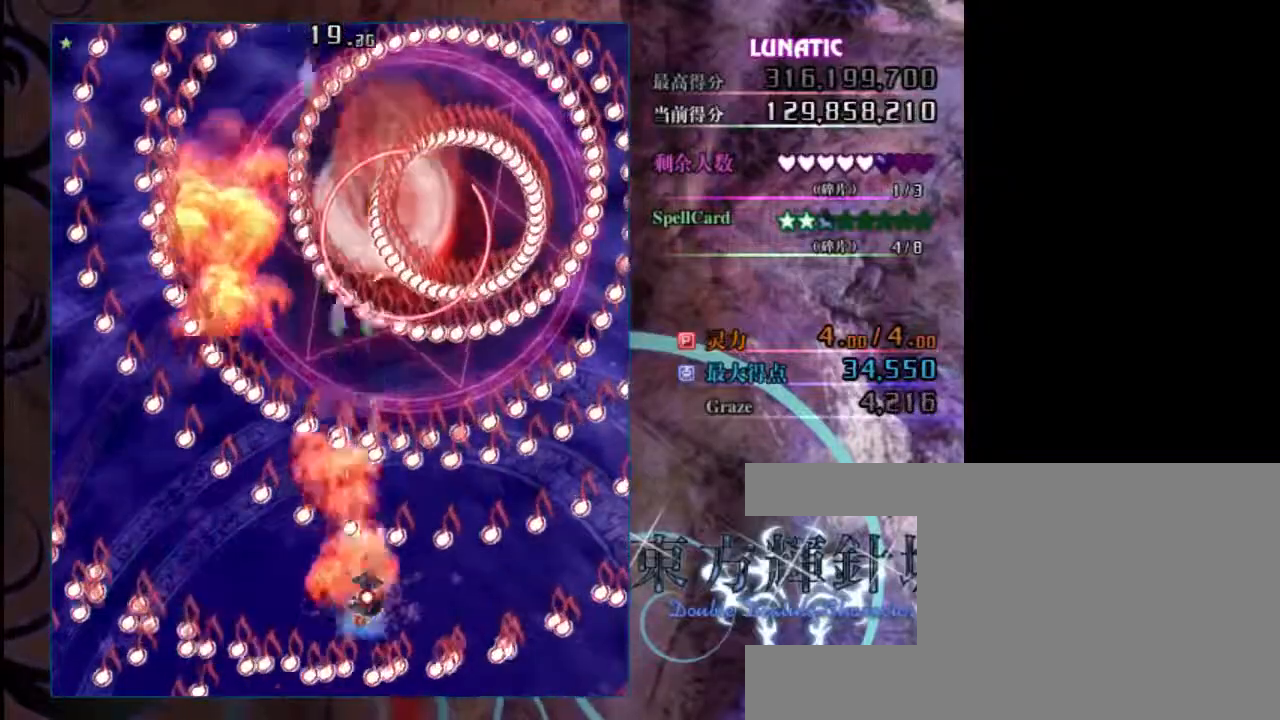
{"keys": ["shift", "up", "z"], "events": [[33, "down", "up"], [233, "right", "up"], [467, "up", "down"]]}
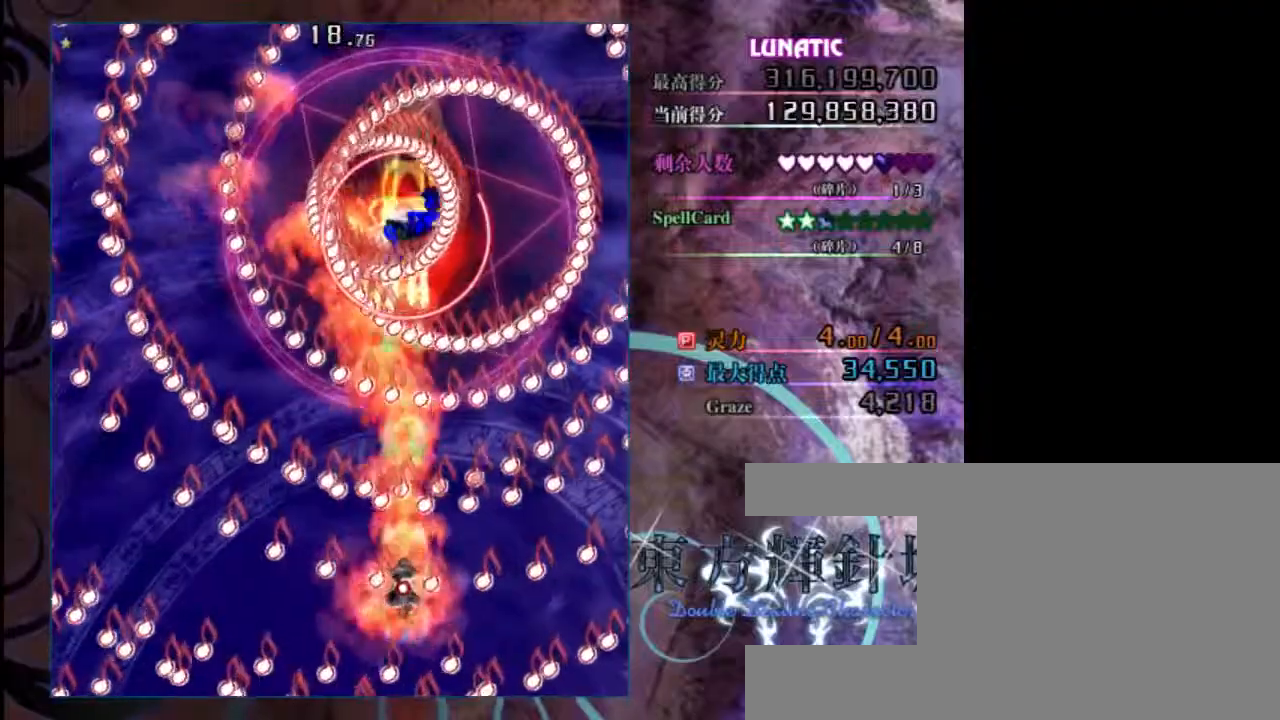
{"keys": ["shift", "z"], "events": [[117, "up", "up"], [350, "down", "down"], [450, "down", "up"]]}
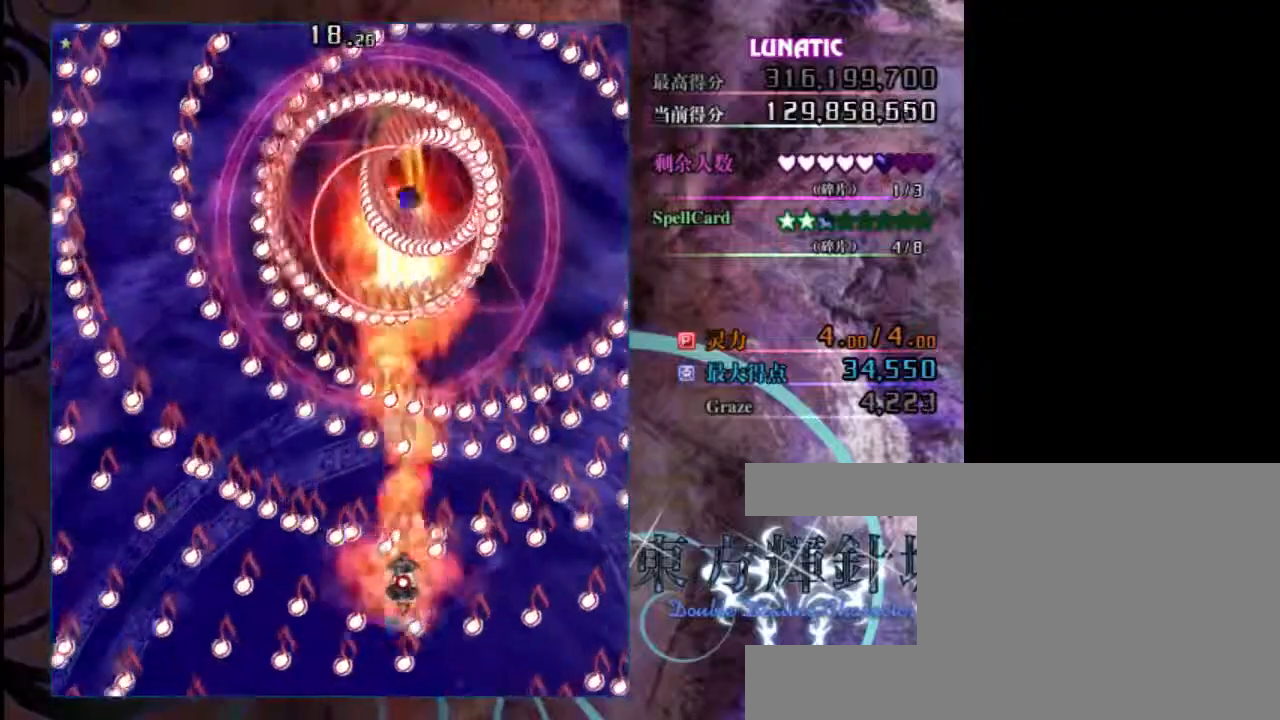
{"keys": ["down", "shift", "z"], "events": [[83, "down", "down"], [150, "down", "up"], [283, "down", "down"], [350, "down", "up"], [450, "down", "down"]]}
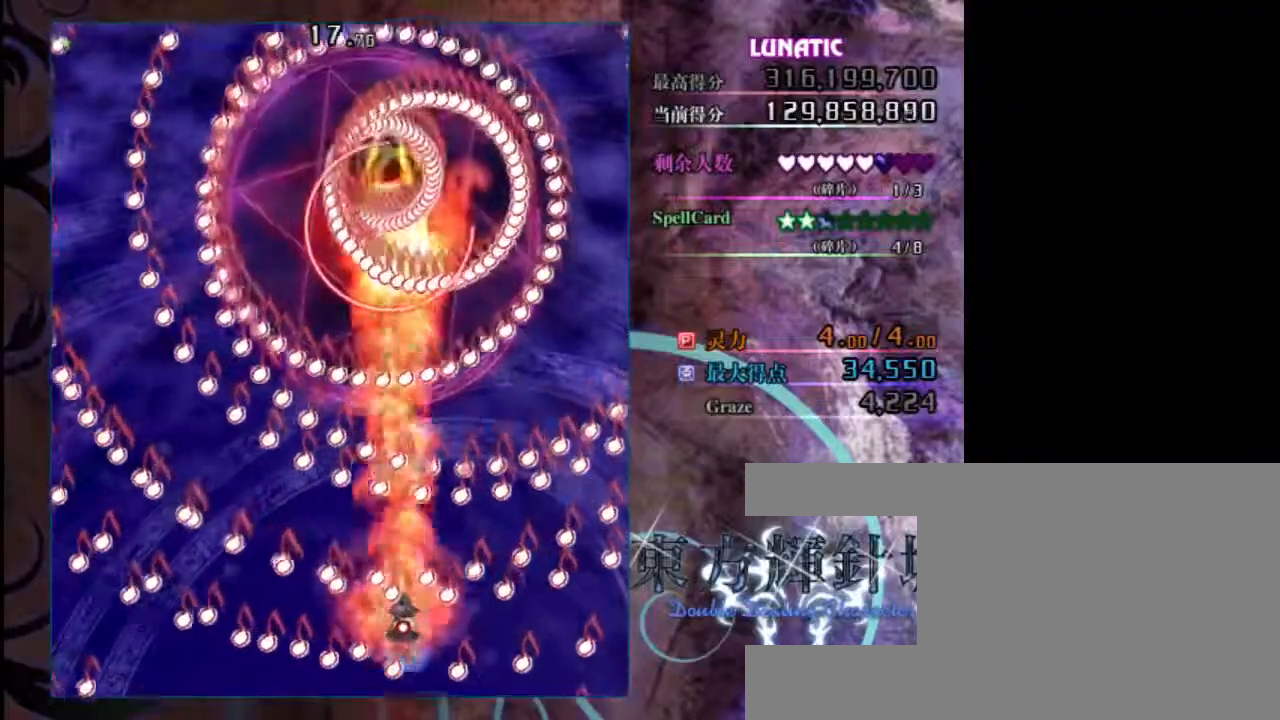
{"keys": ["left", "shift", "z"], "events": [[17, "down", "up"], [83, "down", "down"], [183, "down", "up"], [250, "down", "down"], [383, "left", "down"], [483, "down", "up"]]}
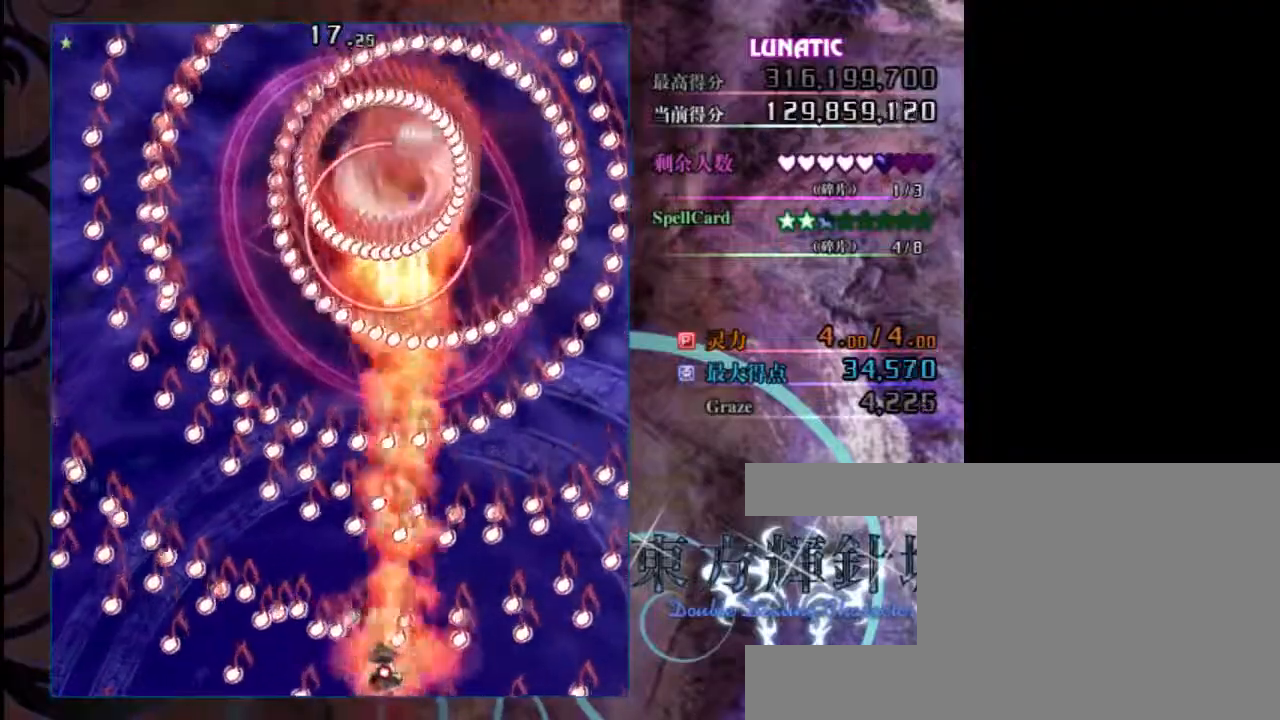
{"keys": ["shift", "z"], "events": [[117, "left", "up"], [150, "up", "down"], [367, "up", "up"]]}
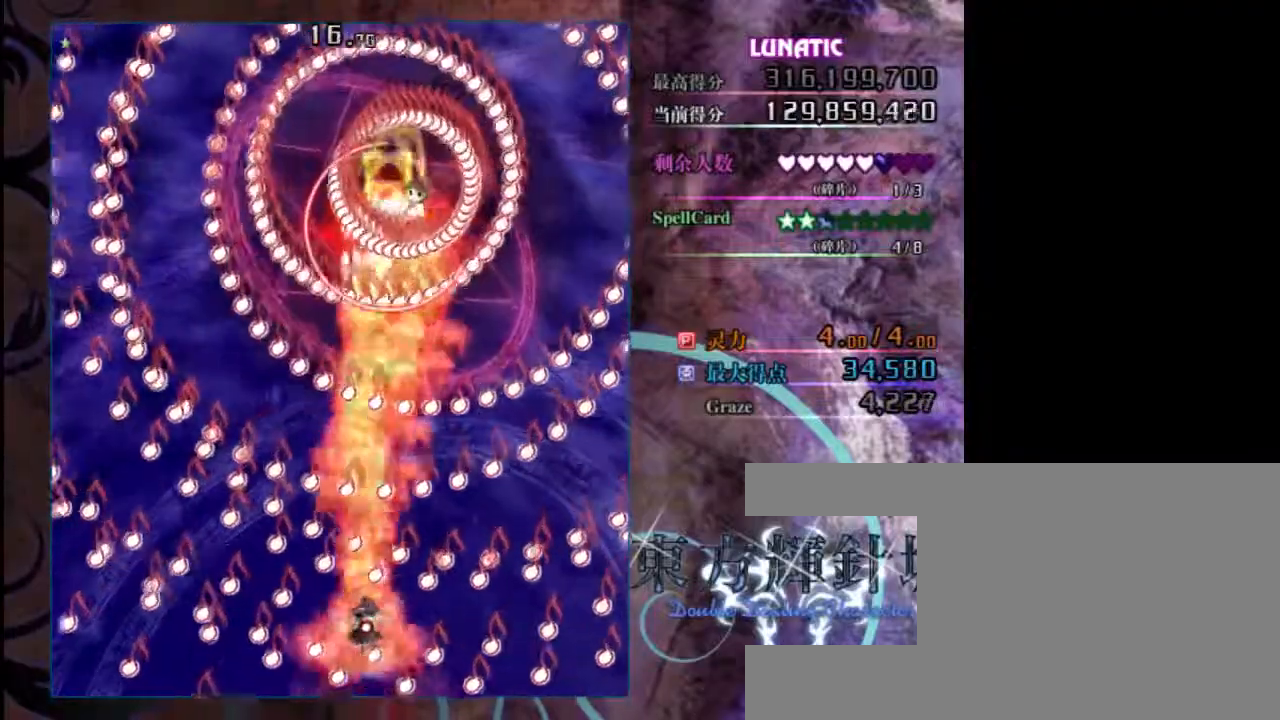
{"keys": ["left", "shift", "z"], "events": [[33, "right", "down"], [133, "right", "up"], [333, "left", "down"], [433, "left", "up"], [500, "left", "down"]]}
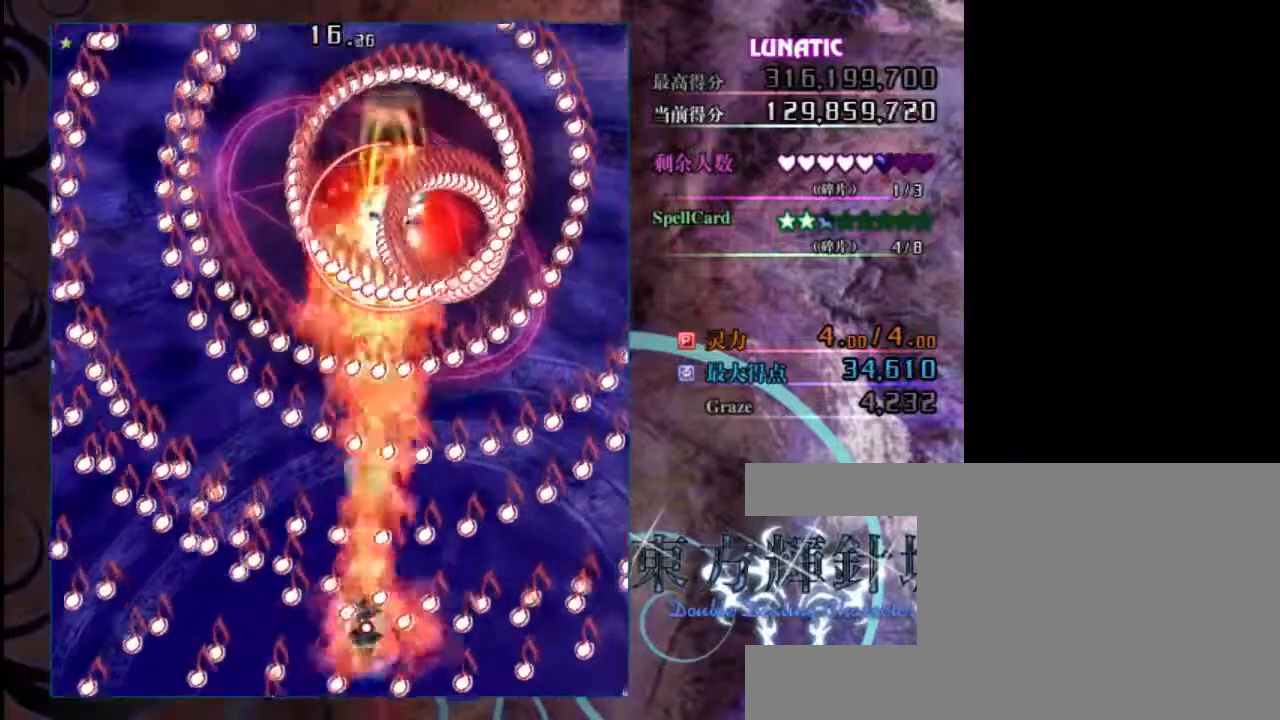
{"keys": ["shift", "z"], "events": [[100, "left", "up"], [200, "left", "down"], [267, "left", "up"]]}
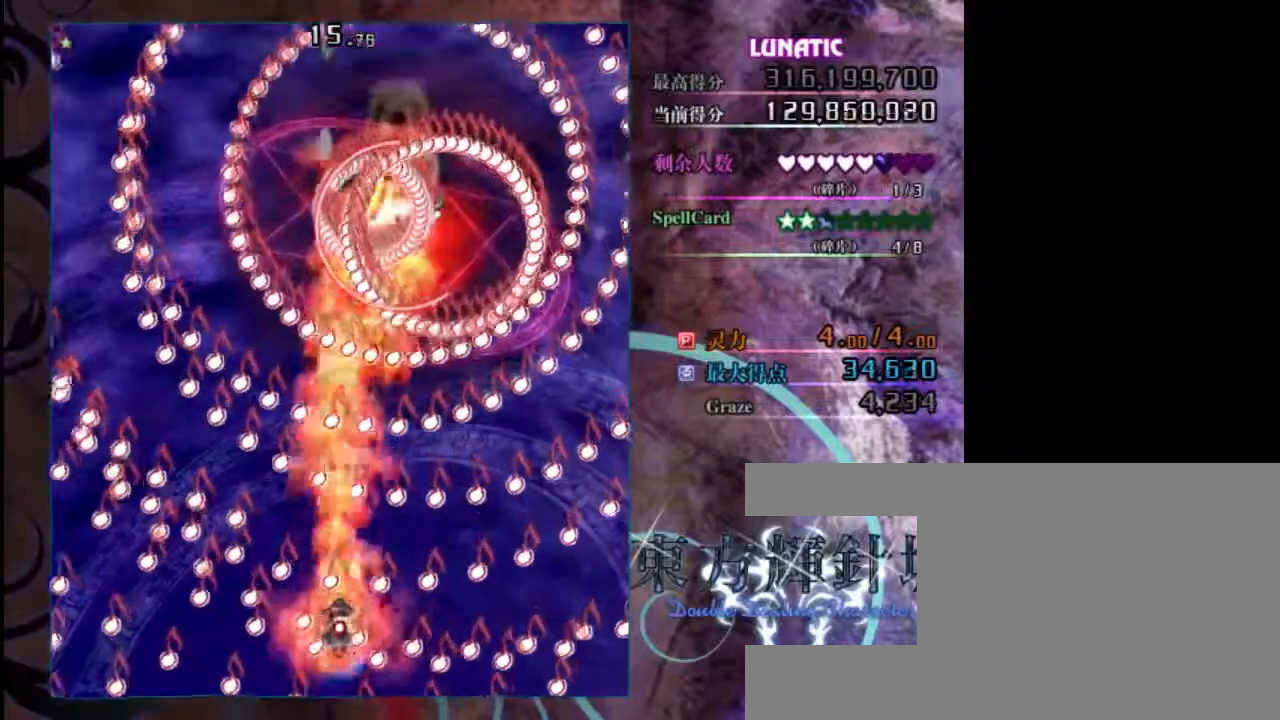
{"keys": ["right", "shift", "z"], "events": [[267, "up", "down"], [367, "right", "down"], [500, "up", "up"]]}
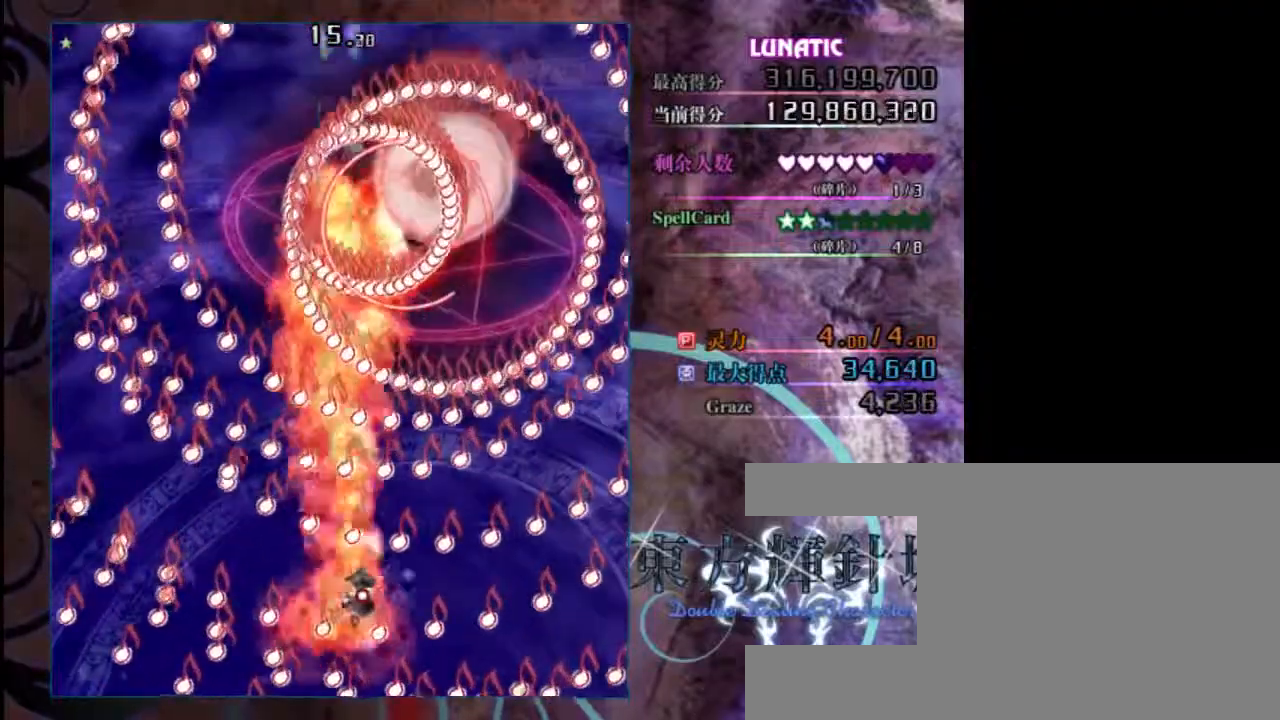
{"keys": ["shift", "z"], "events": [[150, "right", "up"], [217, "down", "down"], [350, "down", "up"]]}
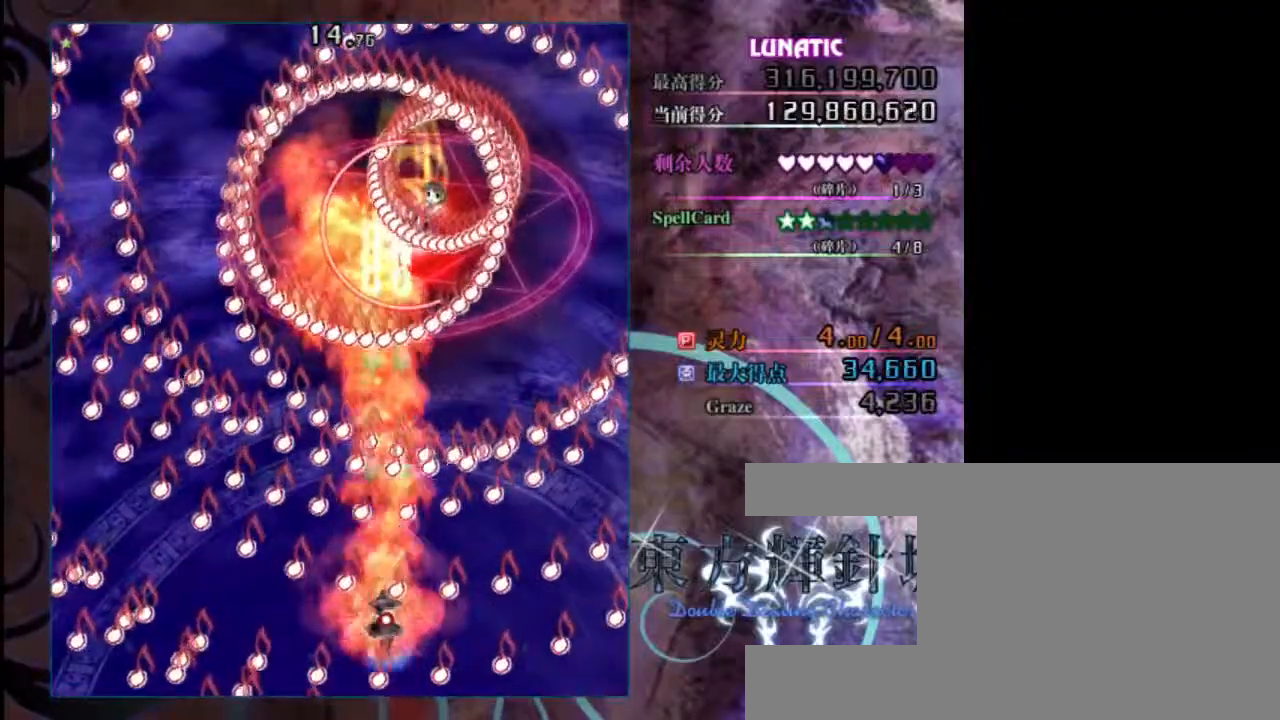
{"keys": ["shift", "z"], "events": [[83, "left", "down"], [183, "left", "up"]]}
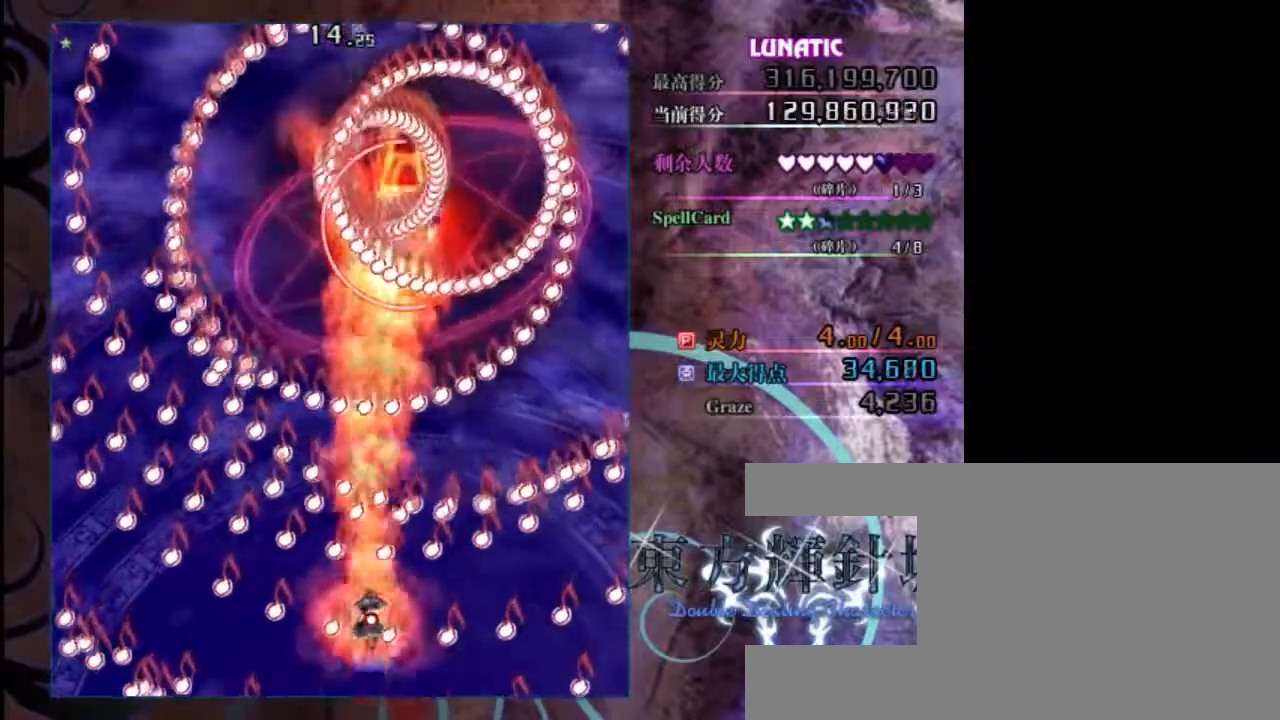
{"keys": ["down", "shift", "z"], "events": [[217, "right", "down"], [283, "right", "up"], [450, "down", "down"]]}
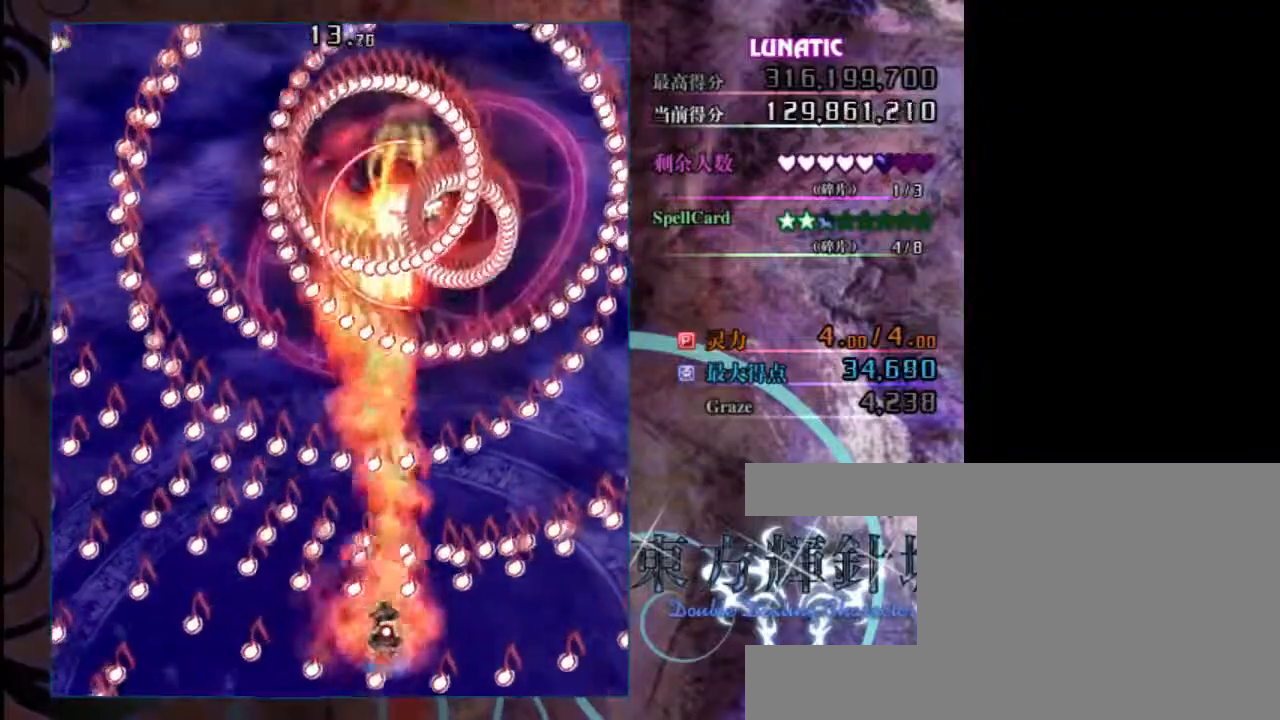
{"keys": ["down", "shift", "z"], "events": [[117, "down", "up"], [233, "down", "down"]]}
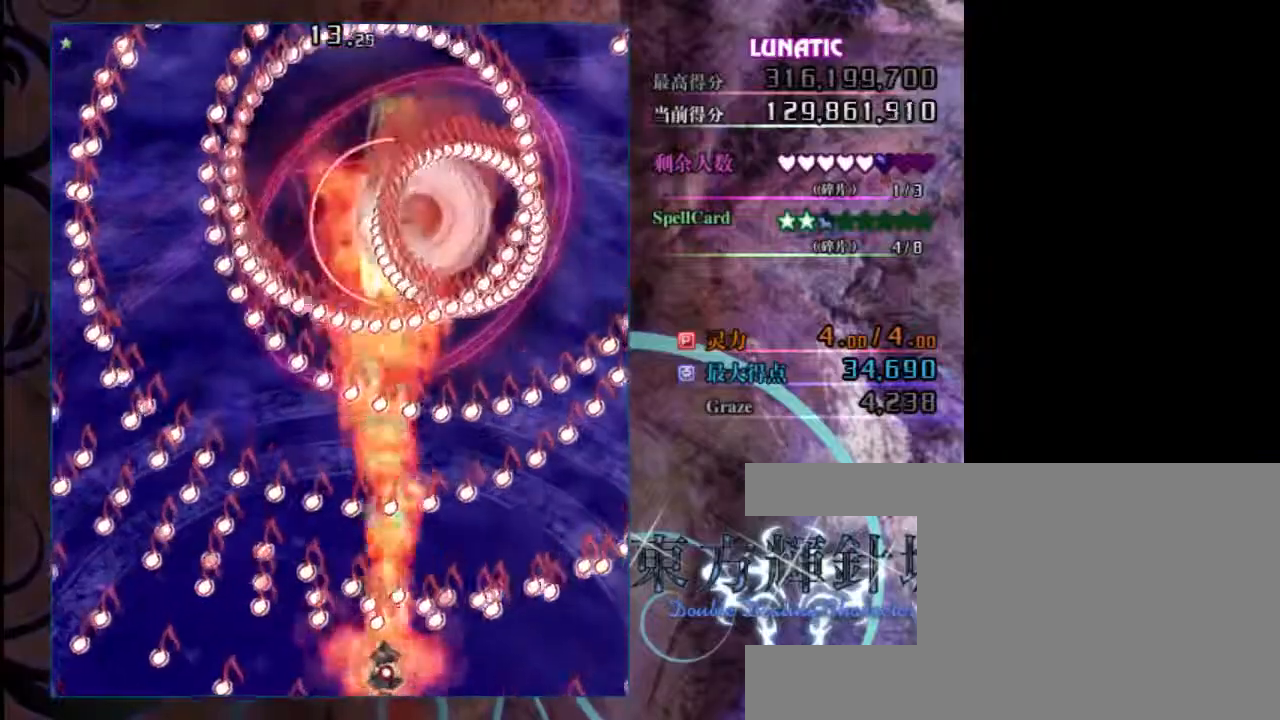
{"keys": ["shift", "z"], "events": [[300, "left", "down"], [467, "down", "up"], [467, "left", "up"]]}
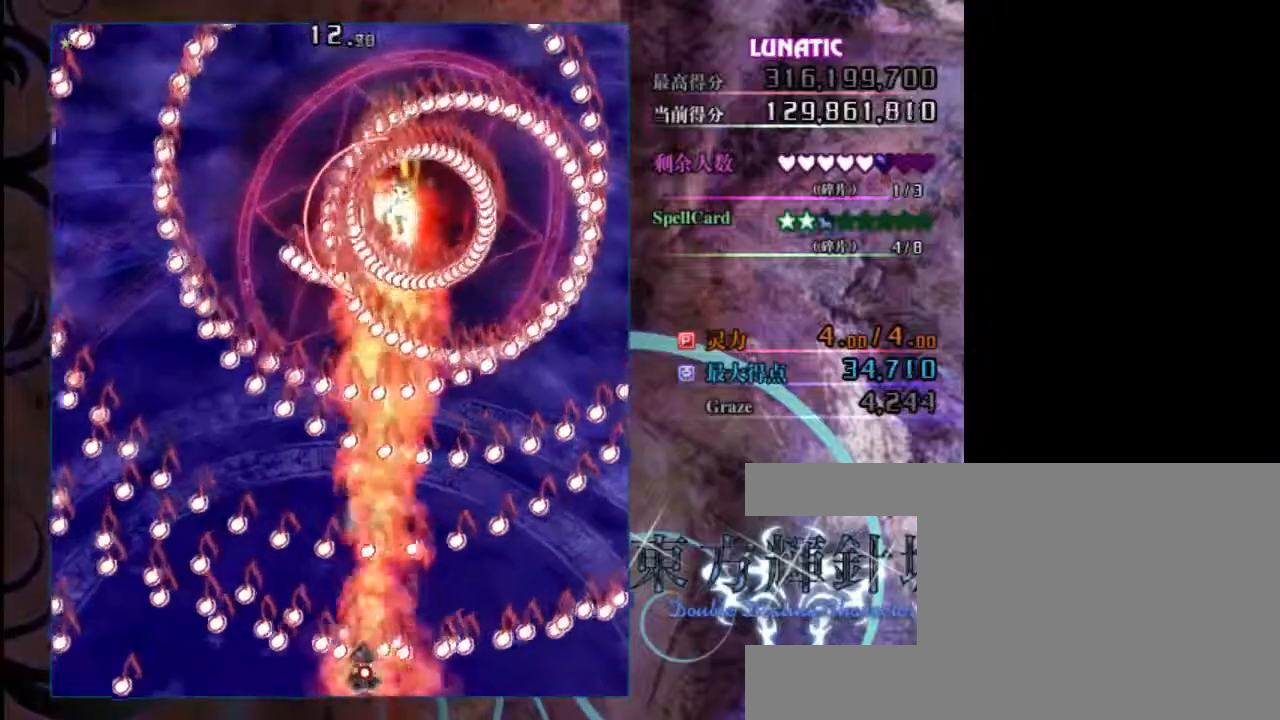
{"keys": ["shift", "z"], "events": [[67, "up", "down"], [233, "right", "down"], [300, "up", "up"], [367, "right", "up"]]}
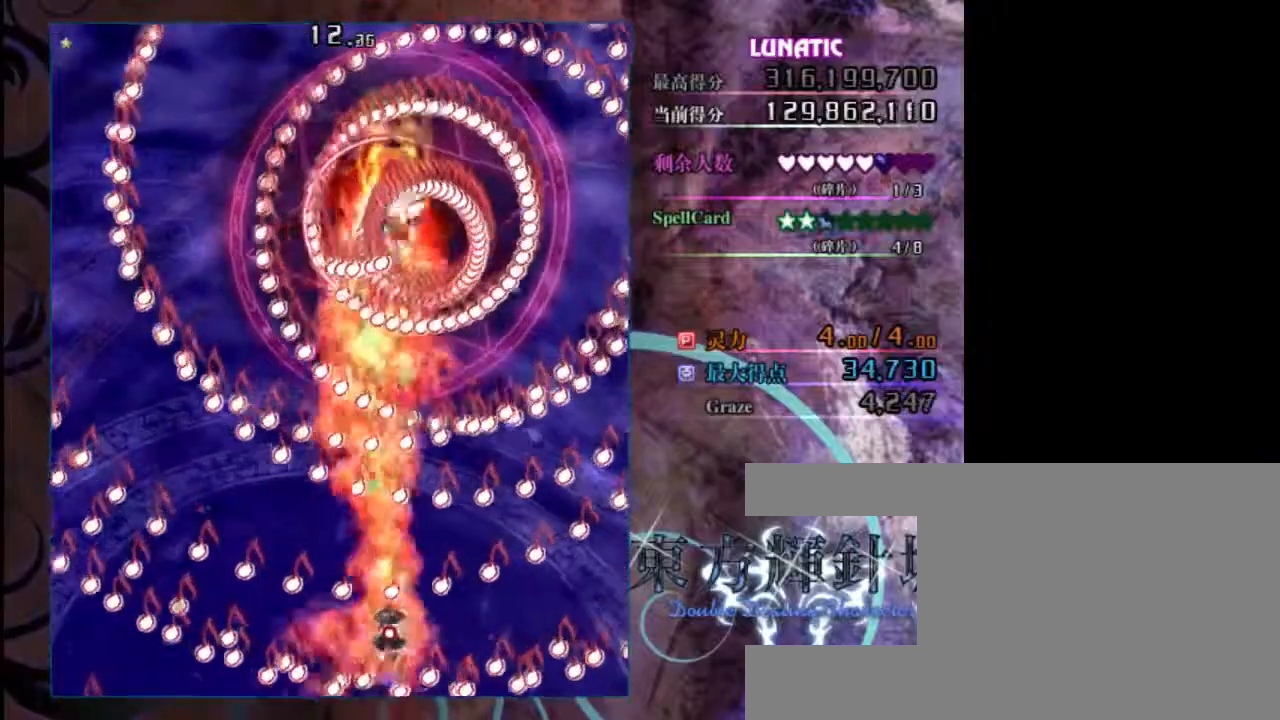
{"keys": ["shift", "up", "z"], "events": [[300, "up", "down"]]}
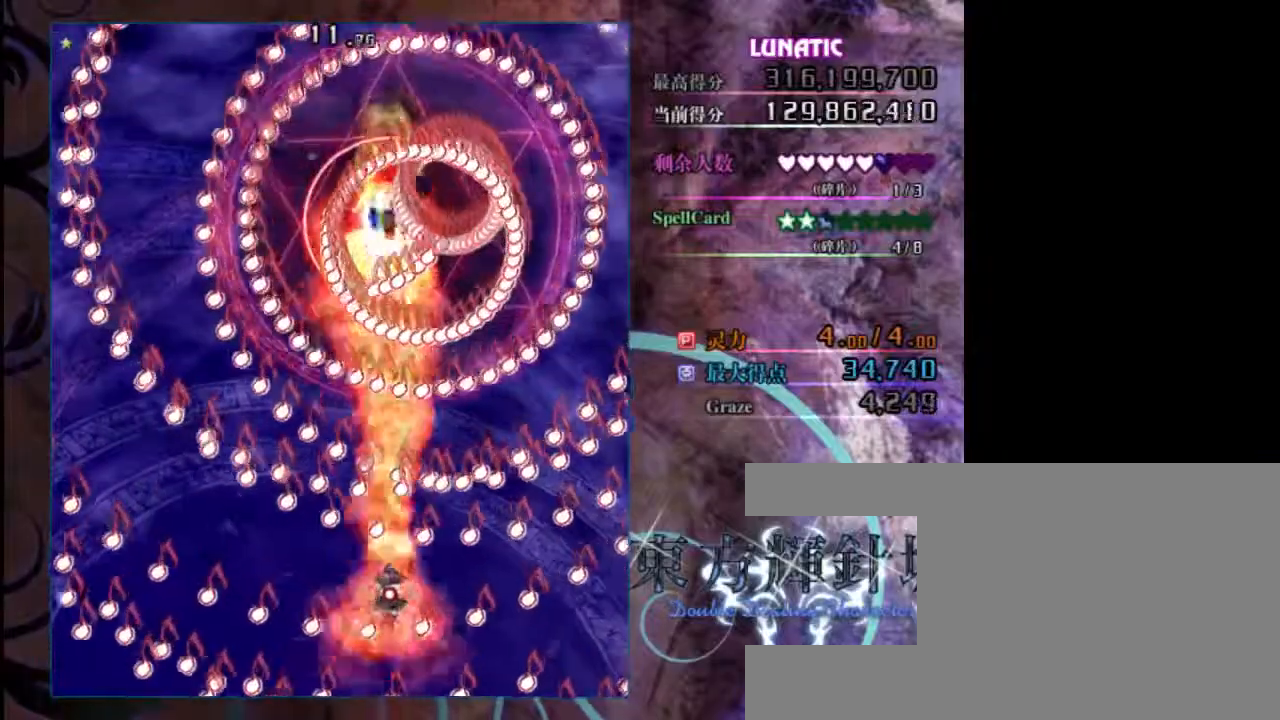
{"keys": ["shift", "z"], "events": [[17, "up", "up"], [350, "down", "down"], [450, "down", "up"]]}
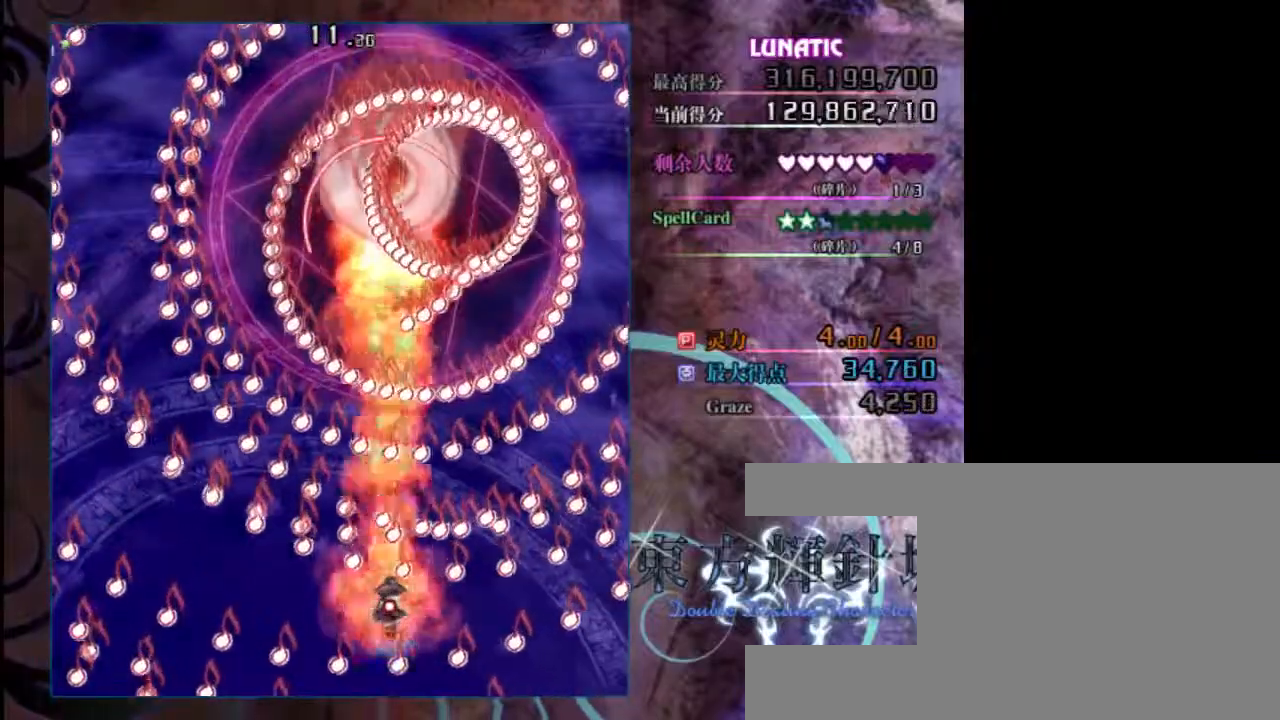
{"keys": ["down", "shift", "z"], "events": [[183, "down", "down"], [283, "down", "up"], [450, "down", "down"]]}
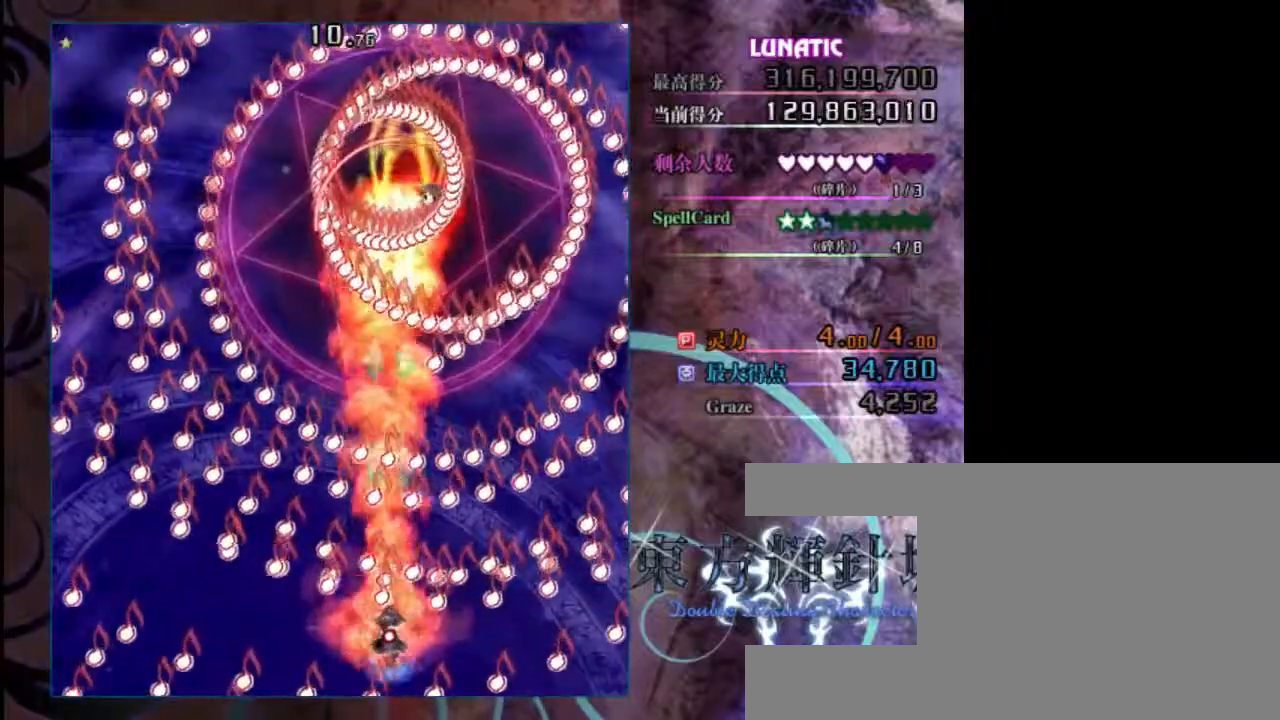
{"keys": ["shift", "up", "z"], "events": [[50, "down", "up"], [483, "up", "down"]]}
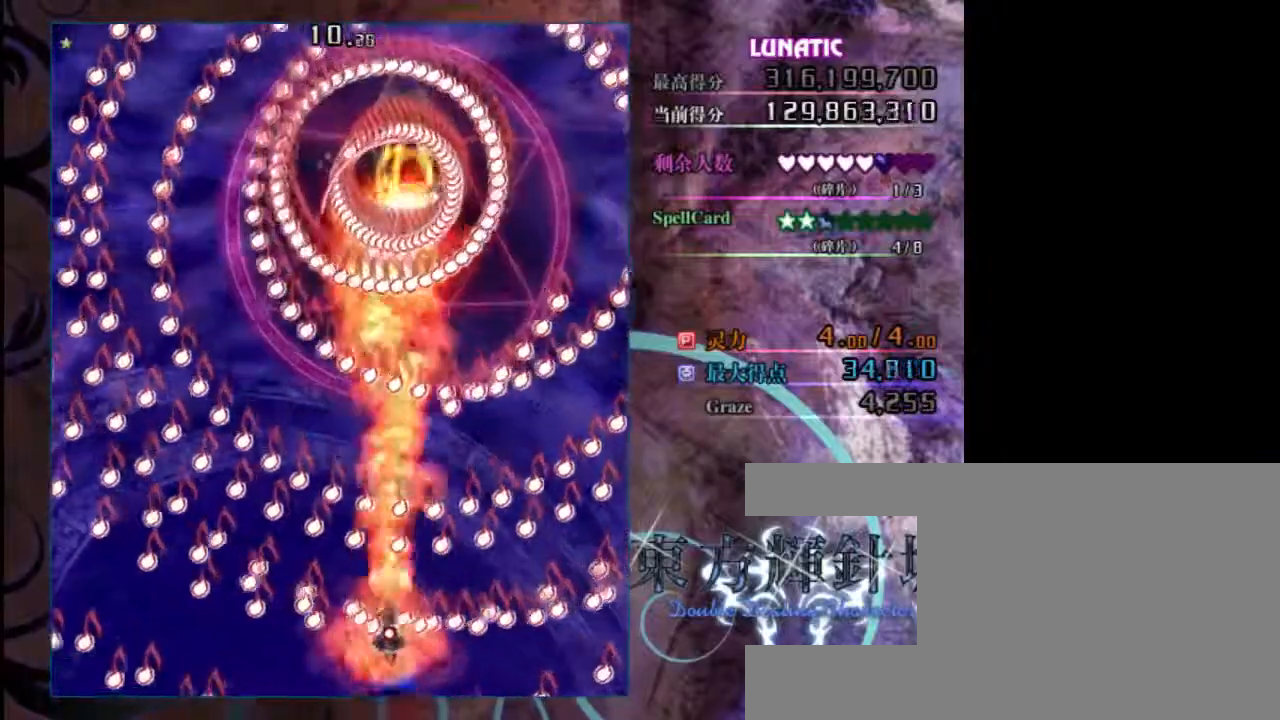
{"keys": ["shift", "z"], "events": [[167, "up", "up"]]}
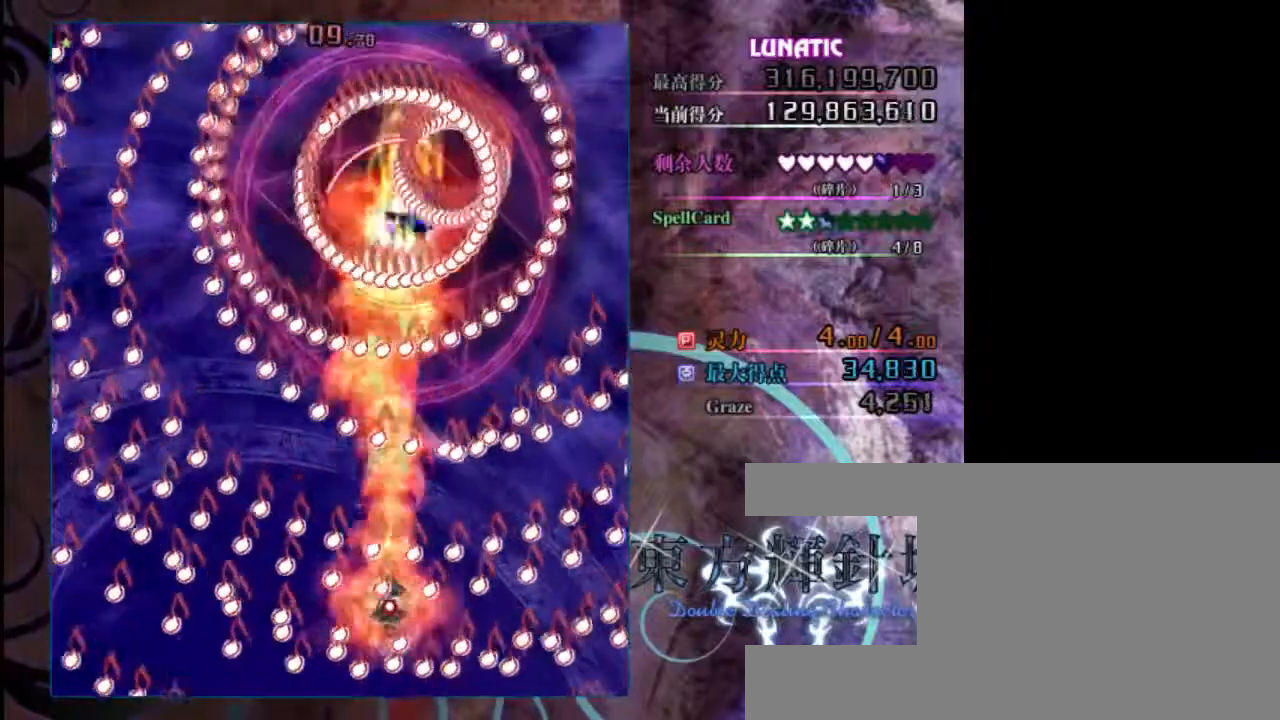
{"keys": ["right", "shift", "up", "z"], "events": [[433, "right", "down"], [467, "up", "down"]]}
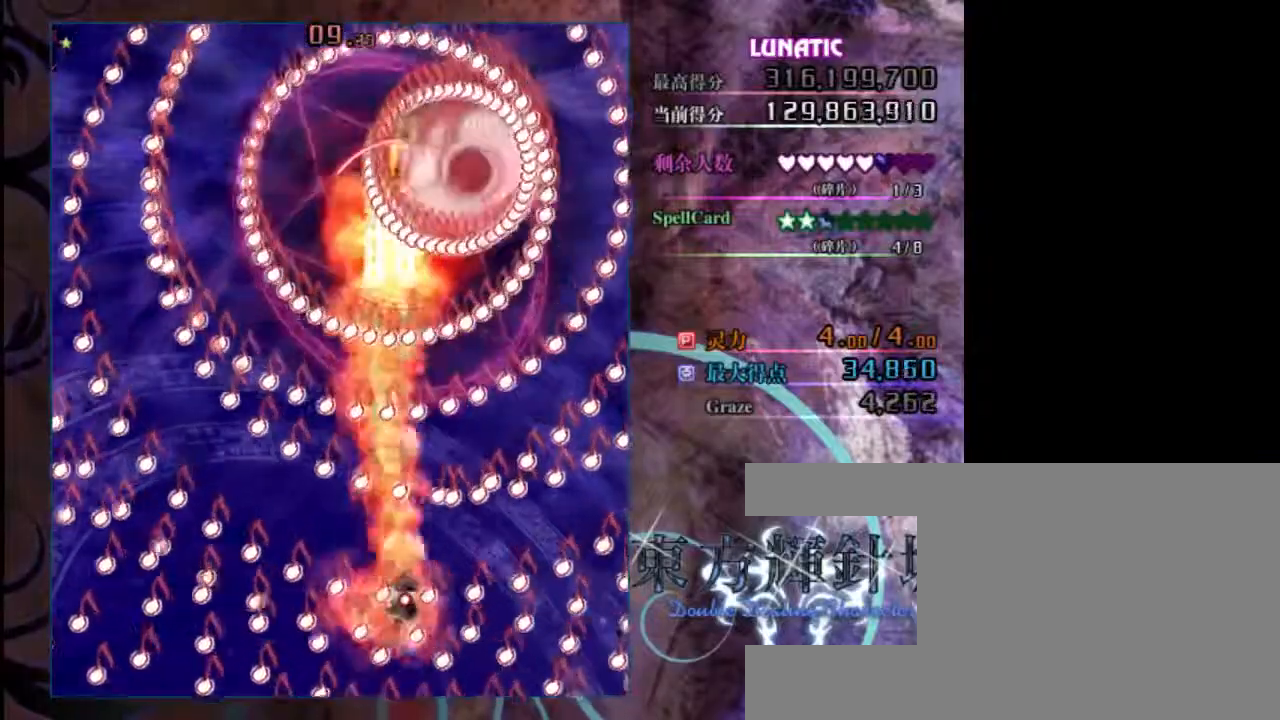
{"keys": ["down", "left", "shift", "z"], "events": [[67, "right", "up"], [200, "up", "up"], [433, "down", "down"], [433, "left", "down"]]}
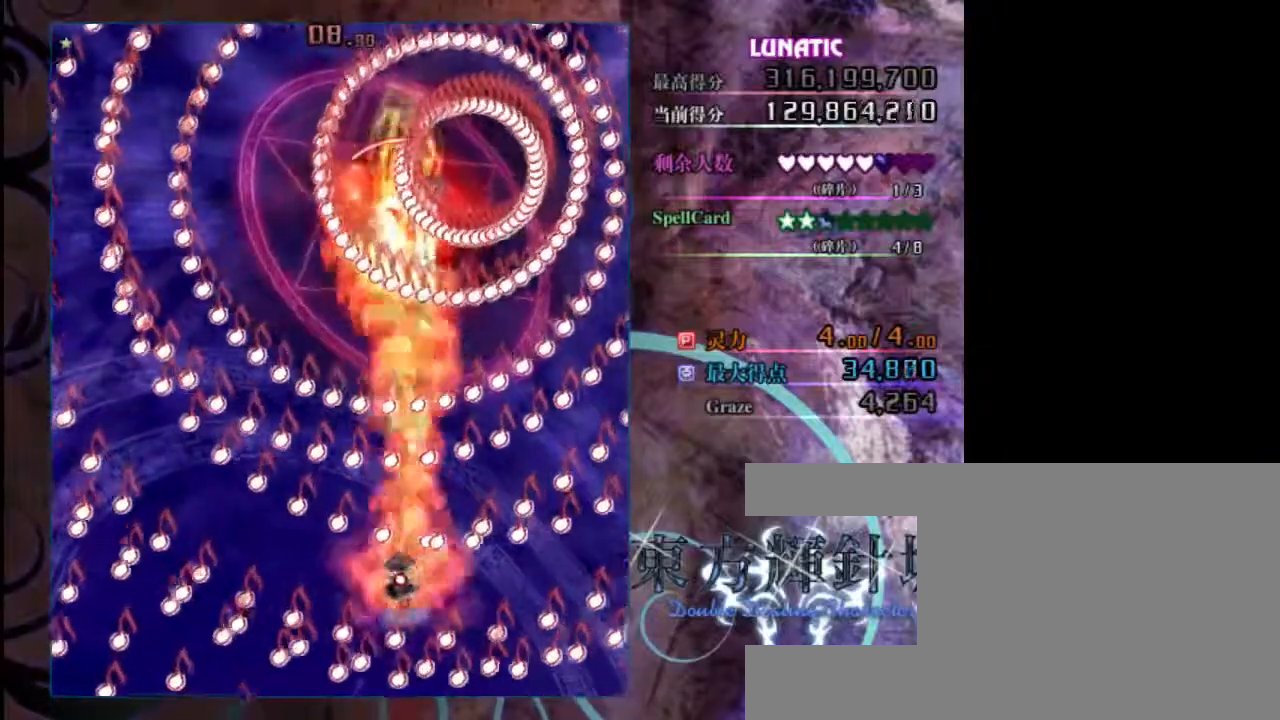
{"keys": ["shift", "z"], "events": [[33, "down", "up"], [33, "left", "up"], [200, "down", "down"], [267, "down", "up"], [333, "down", "down"], [433, "down", "up"]]}